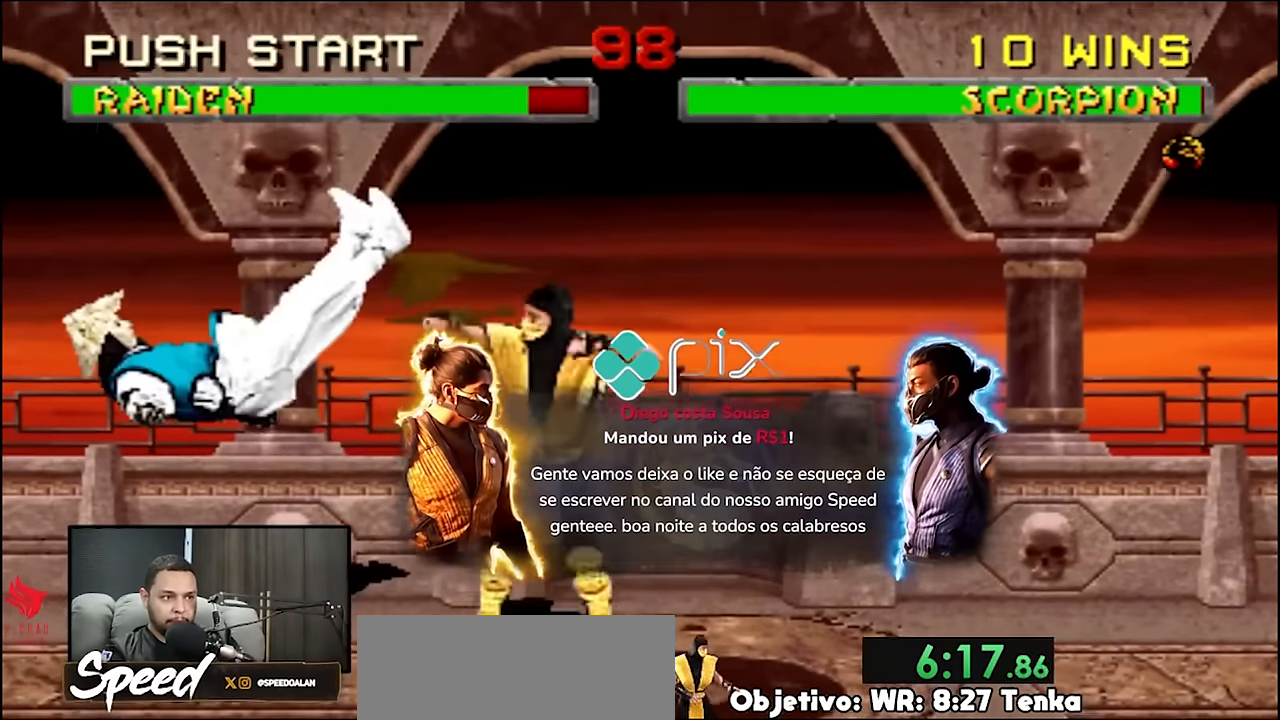
Gameplay with a controller (PlayStation layout); each line is a JSON object with the inputs held at the frame after it. "events" lists button and stick changes between this image and that frame as [ms after this image, input, new state], when the widget could be followed in between. Not read: L1 L2 L3 R3 SELECT START keyboard_mouse.
{"buttons": [], "events": [[33, "DPAD_RIGHT", "up"]]}
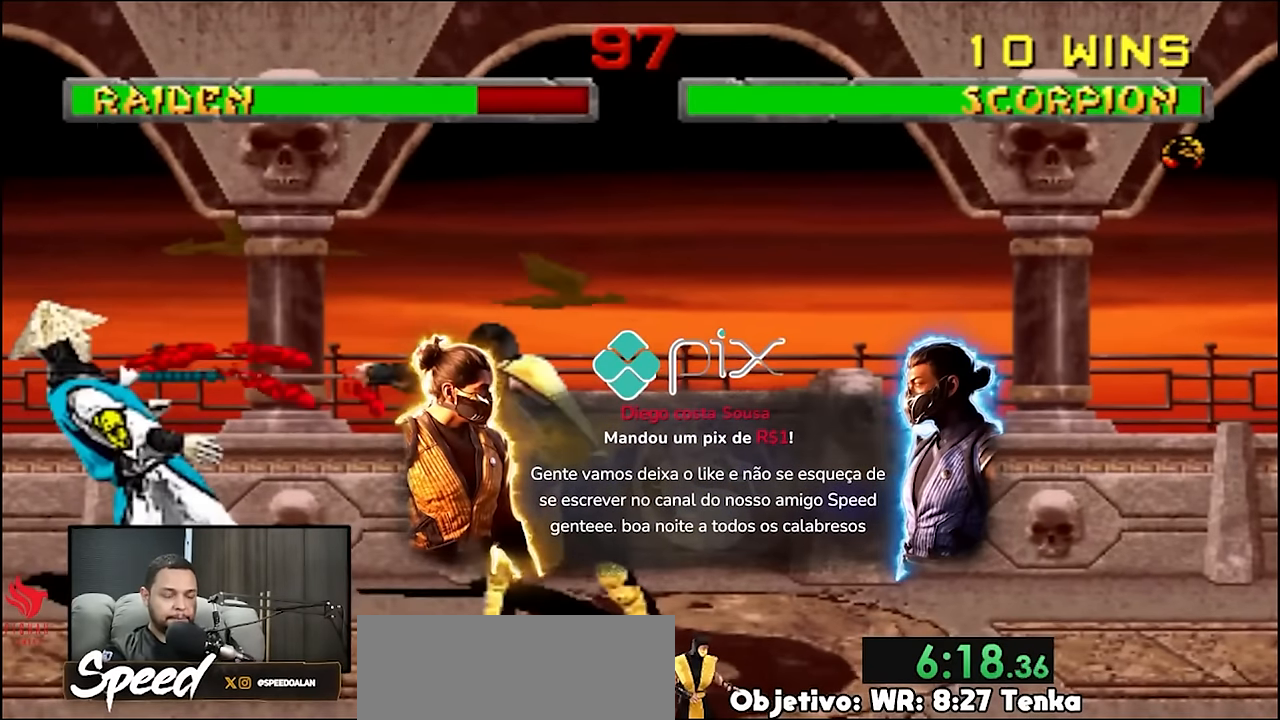
{"buttons": ["DPAD_RIGHT"], "events": [[466, "DPAD_RIGHT", "down"]]}
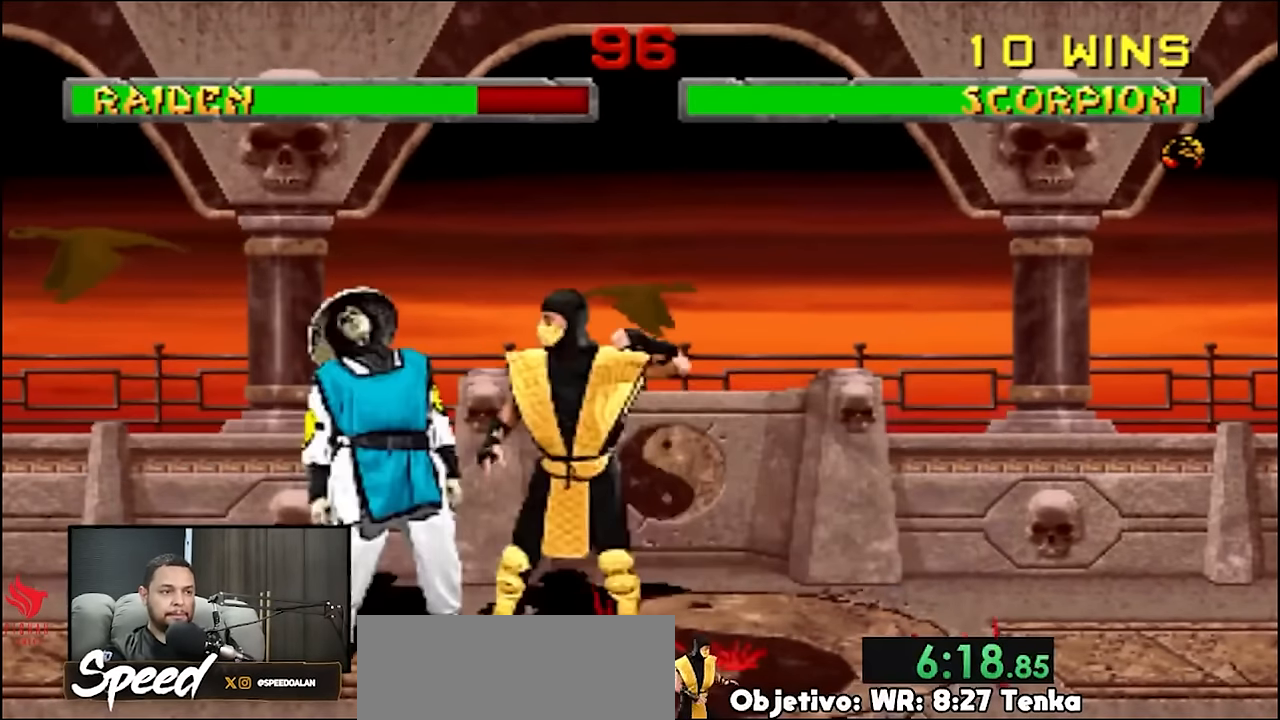
{"buttons": ["DPAD_UP", "DPAD_LEFT"], "events": [[100, "DPAD_LEFT", "down"], [100, "DPAD_RIGHT", "up"], [166, "DPAD_UP", "down"]]}
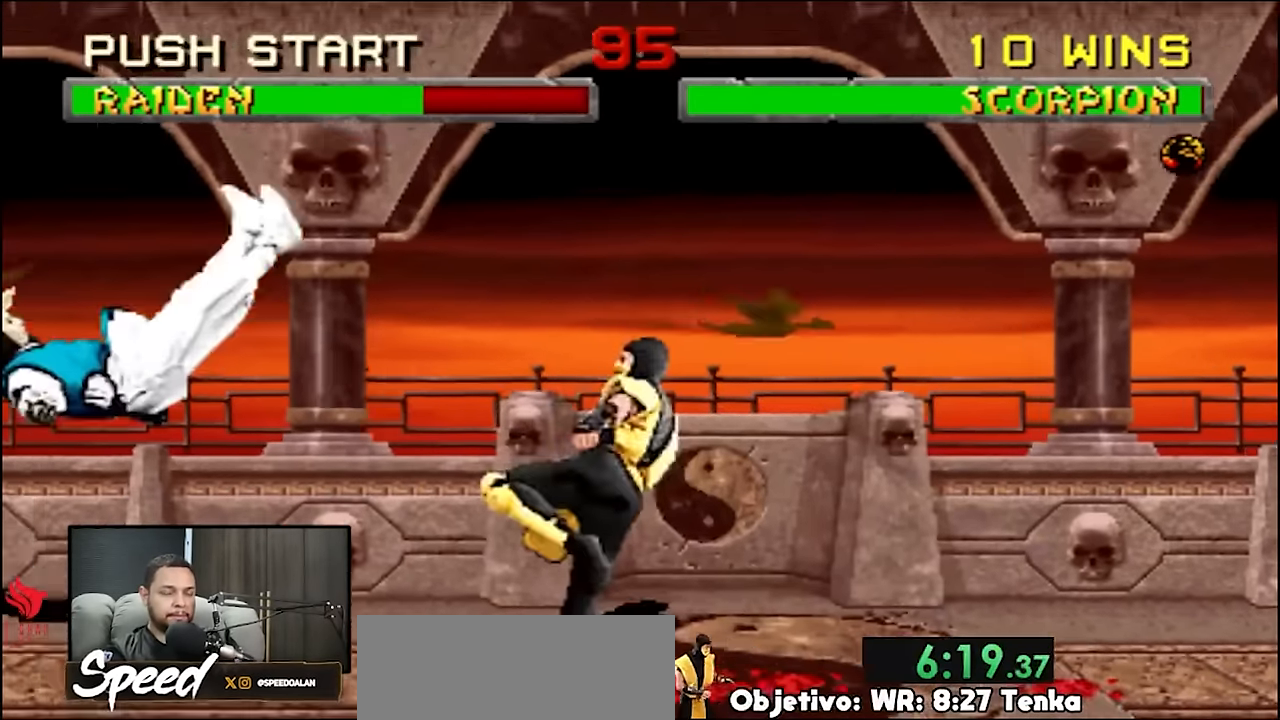
{"buttons": ["DPAD_UP", "DPAD_LEFT"], "events": []}
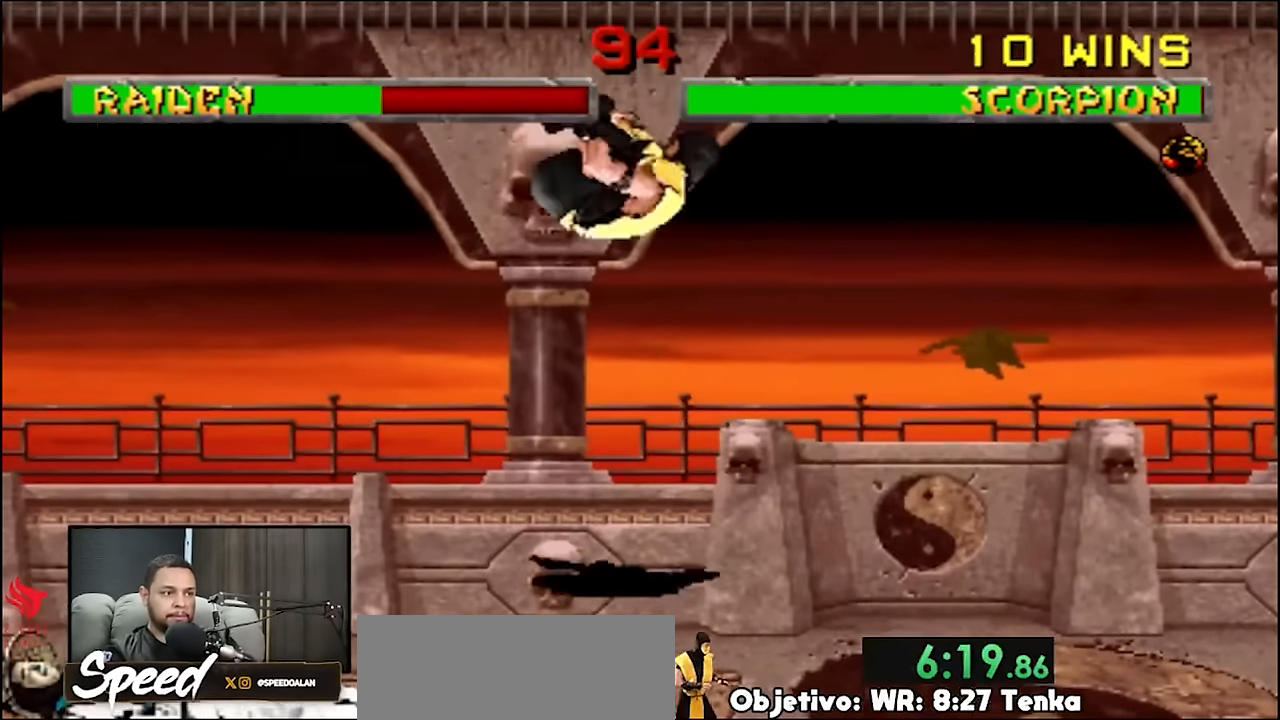
{"buttons": ["DPAD_RIGHT"], "events": [[66, "DPAD_UP", "up"], [100, "DPAD_LEFT", "up"], [366, "DPAD_RIGHT", "down"], [433, "DPAD_RIGHT", "up"], [466, "DPAD_RIGHT", "down"]]}
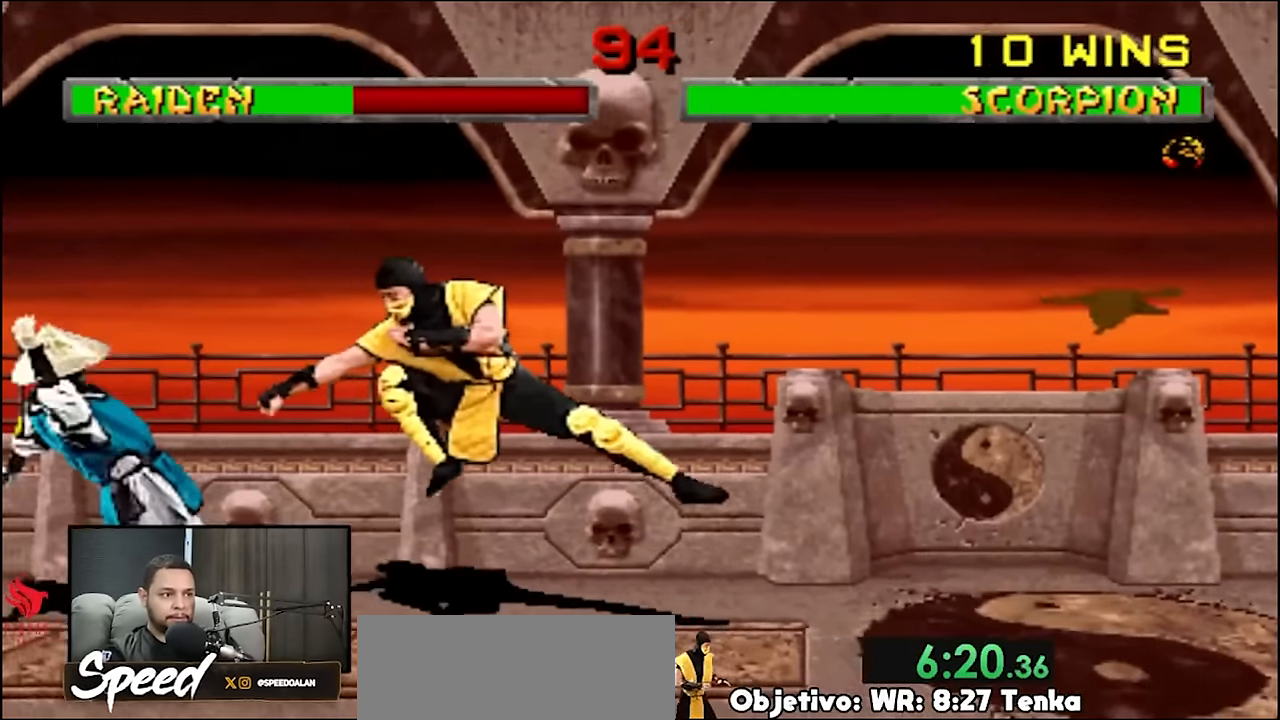
{"buttons": [], "events": [[66, "DPAD_RIGHT", "up"]]}
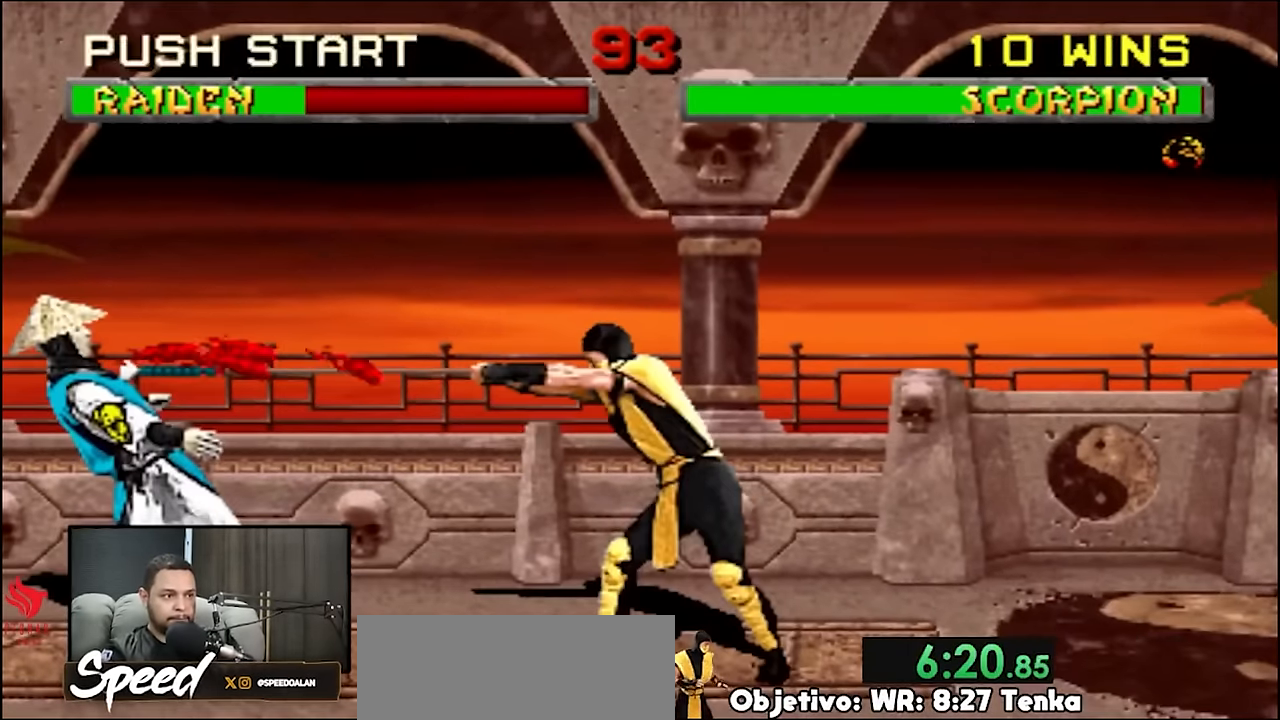
{"buttons": [], "events": []}
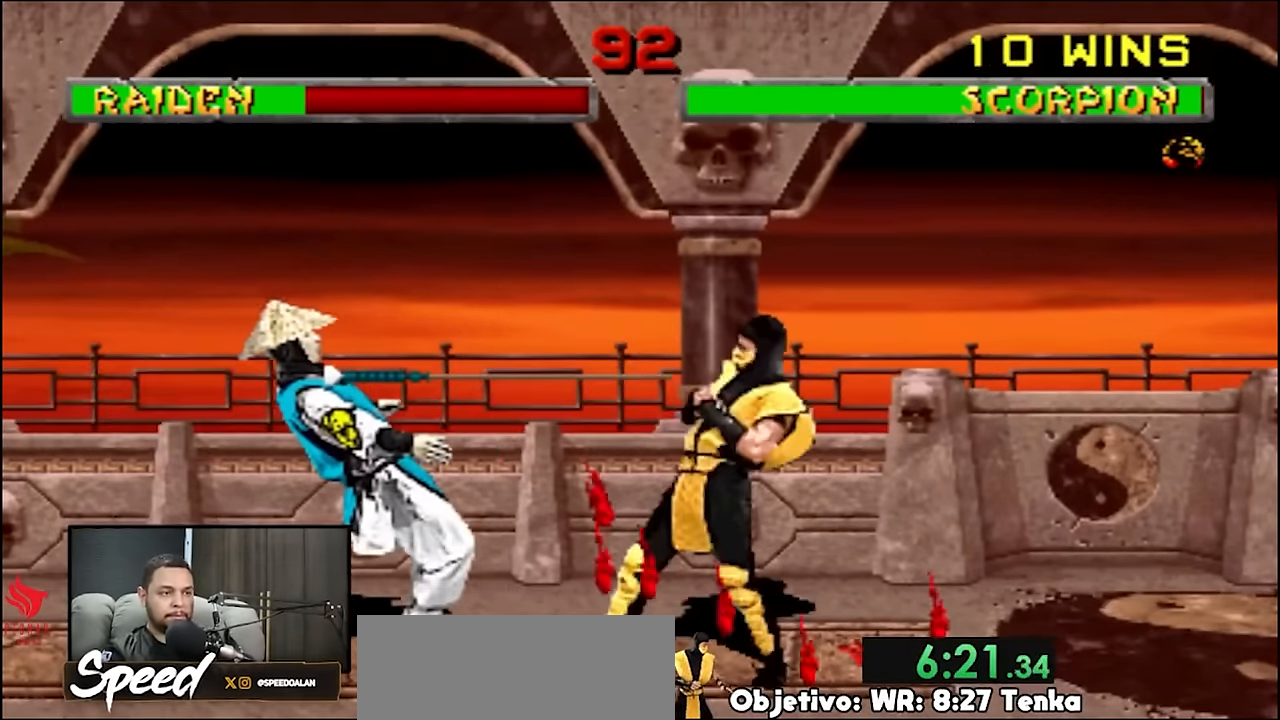
{"buttons": ["DPAD_UP", "DPAD_LEFT"], "events": [[133, "DPAD_RIGHT", "down"], [233, "DPAD_RIGHT", "up"], [300, "DPAD_LEFT", "down"], [300, "DPAD_UP", "down"]]}
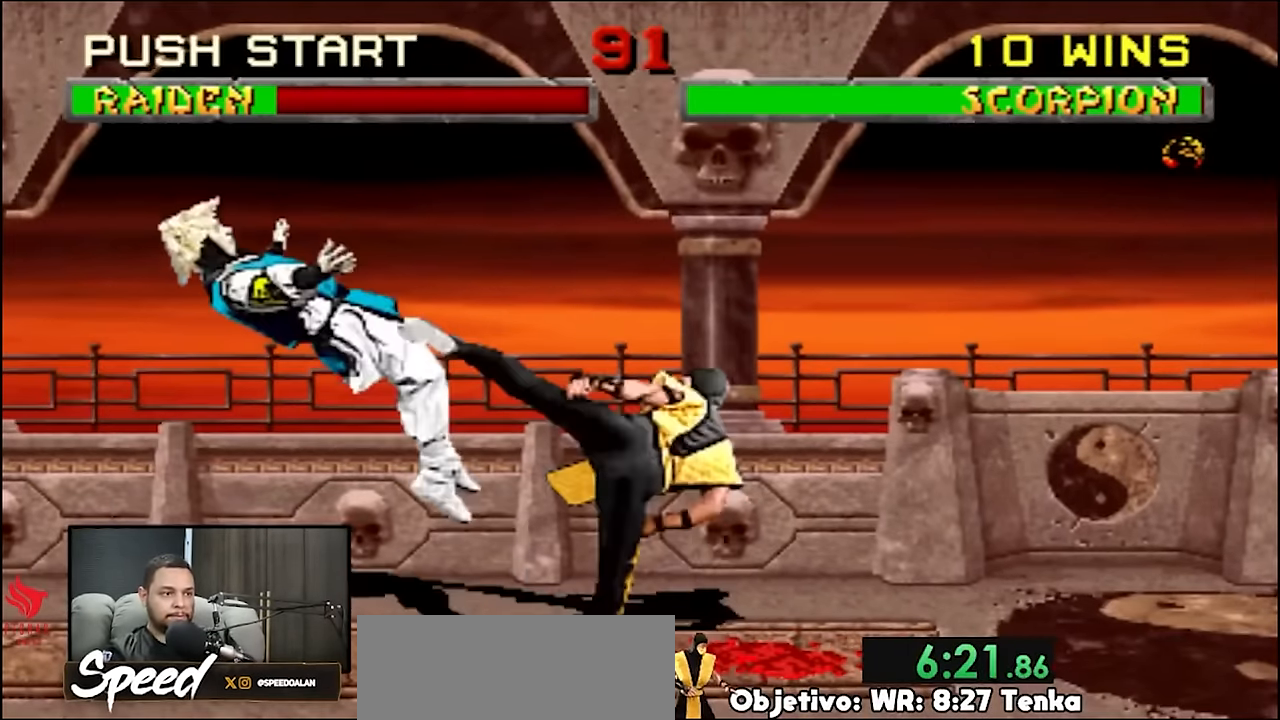
{"buttons": ["DPAD_UP", "DPAD_LEFT"], "events": []}
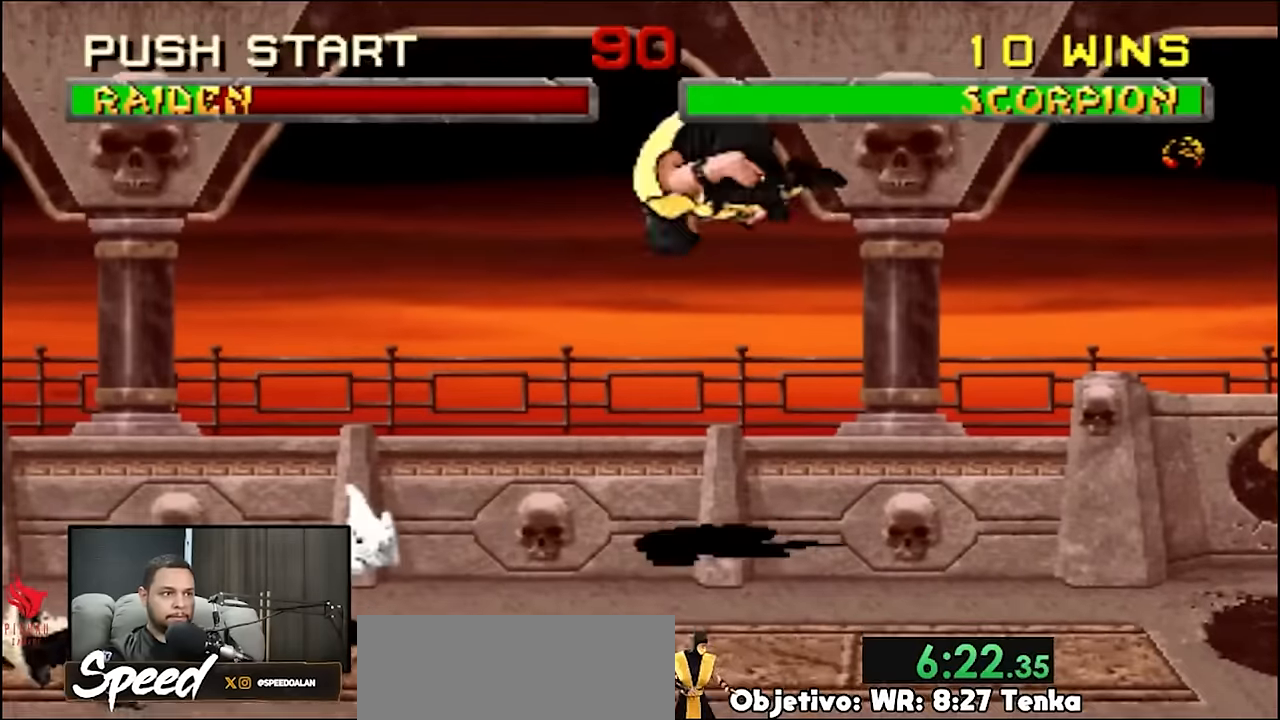
{"buttons": ["DPAD_RIGHT"], "events": [[166, "DPAD_UP", "up"], [233, "DPAD_LEFT", "up"], [500, "DPAD_RIGHT", "down"]]}
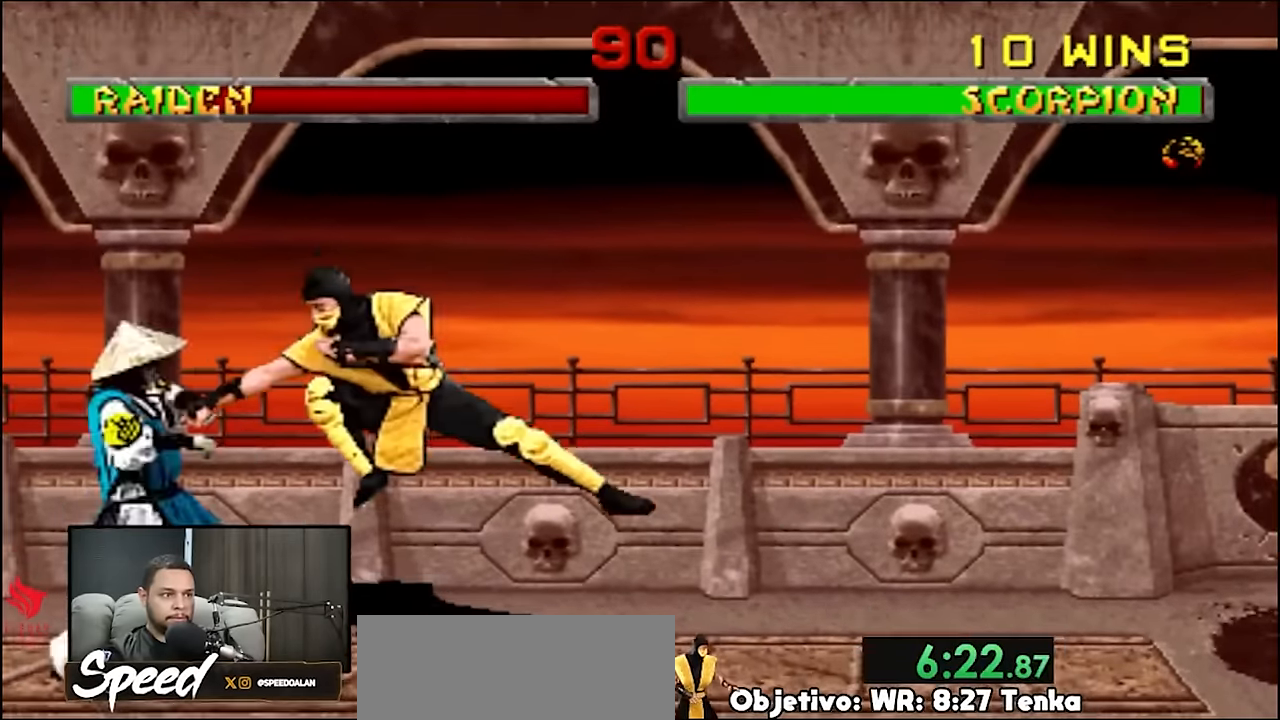
{"buttons": [], "events": [[100, "DPAD_RIGHT", "up"], [166, "DPAD_RIGHT", "down"], [300, "DPAD_RIGHT", "up"]]}
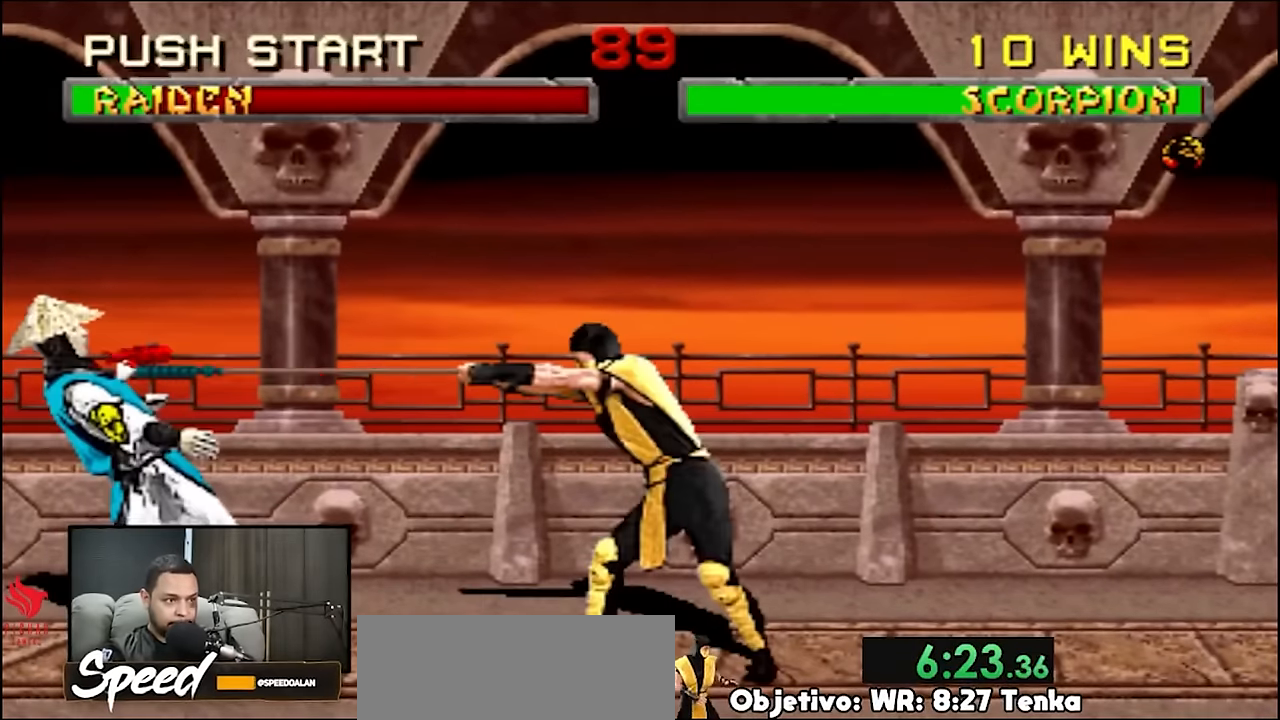
{"buttons": [], "events": []}
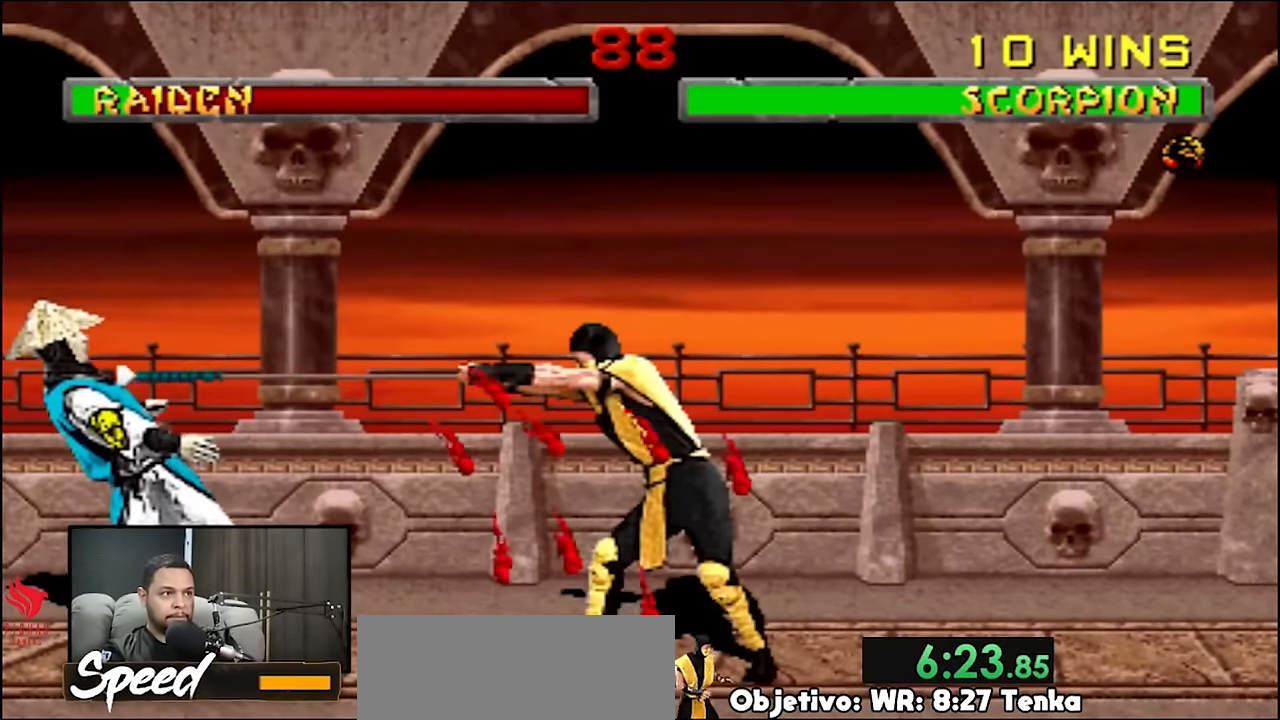
{"buttons": [], "events": [[233, "DPAD_RIGHT", "down"], [500, "DPAD_RIGHT", "up"]]}
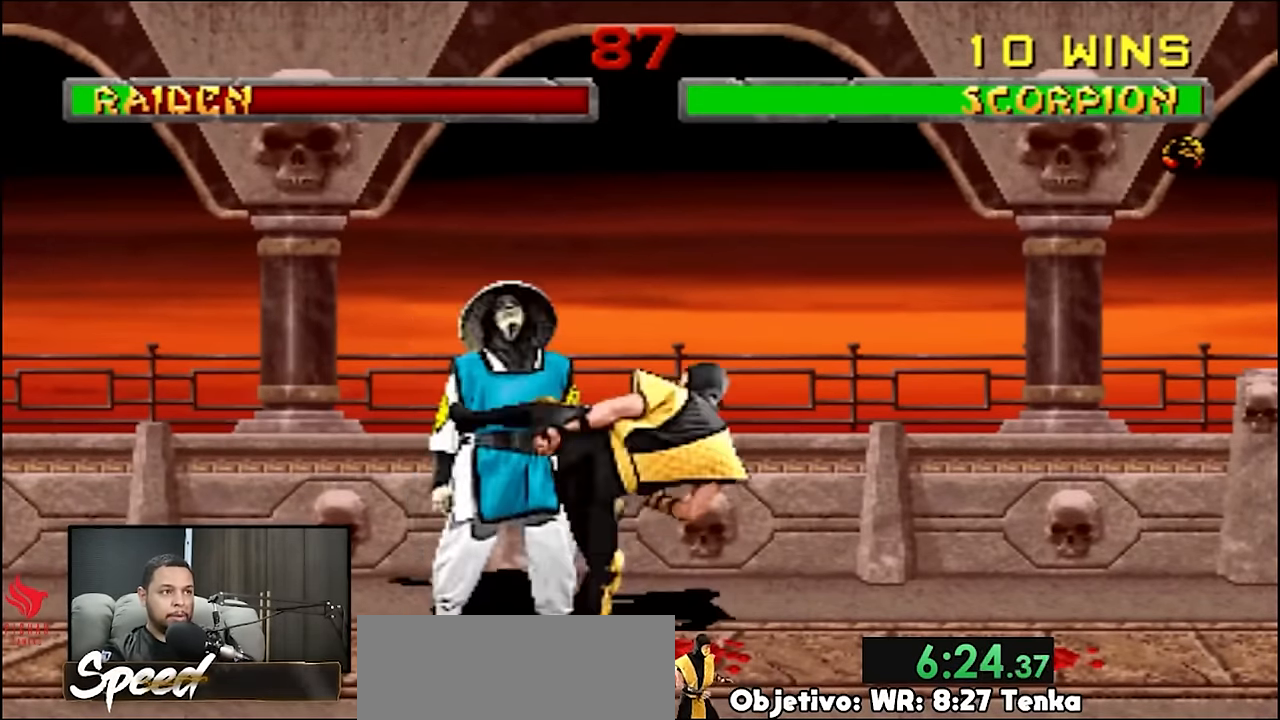
{"buttons": ["DPAD_UP", "DPAD_LEFT"], "events": [[66, "DPAD_LEFT", "down"], [66, "DPAD_UP", "down"]]}
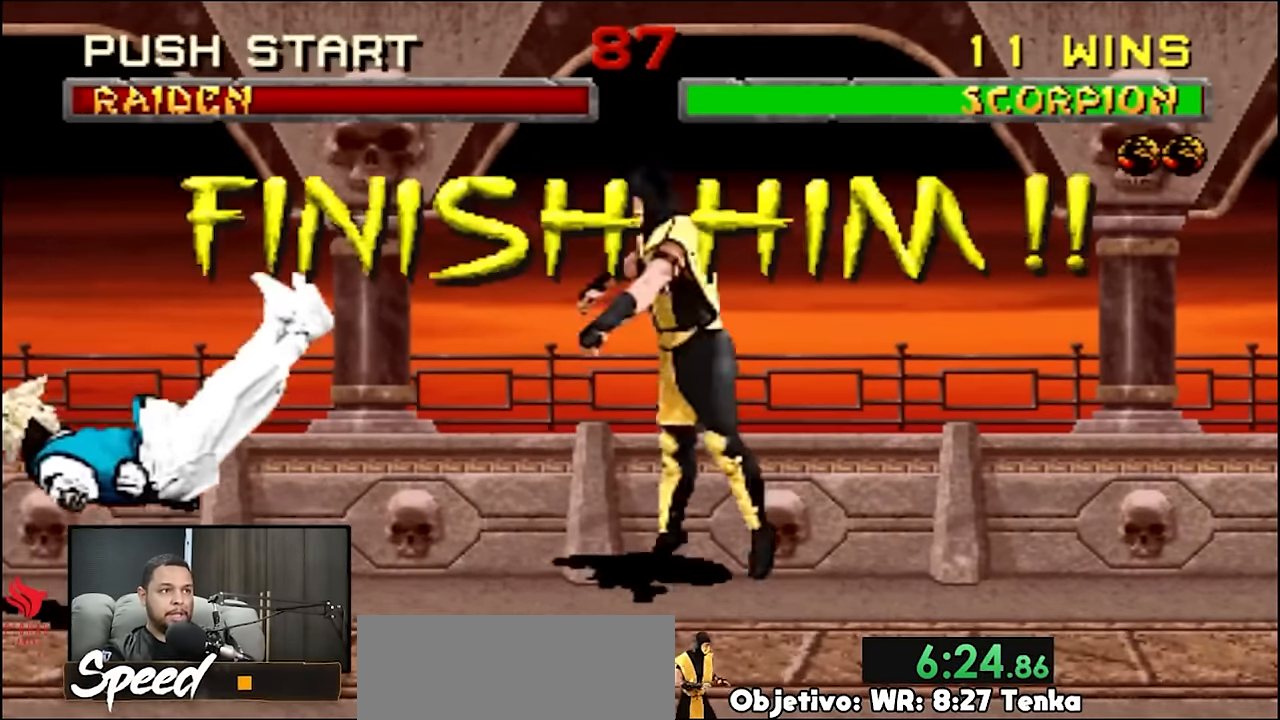
{"buttons": [], "events": [[166, "DPAD_UP", "up"], [233, "DPAD_LEFT", "up"]]}
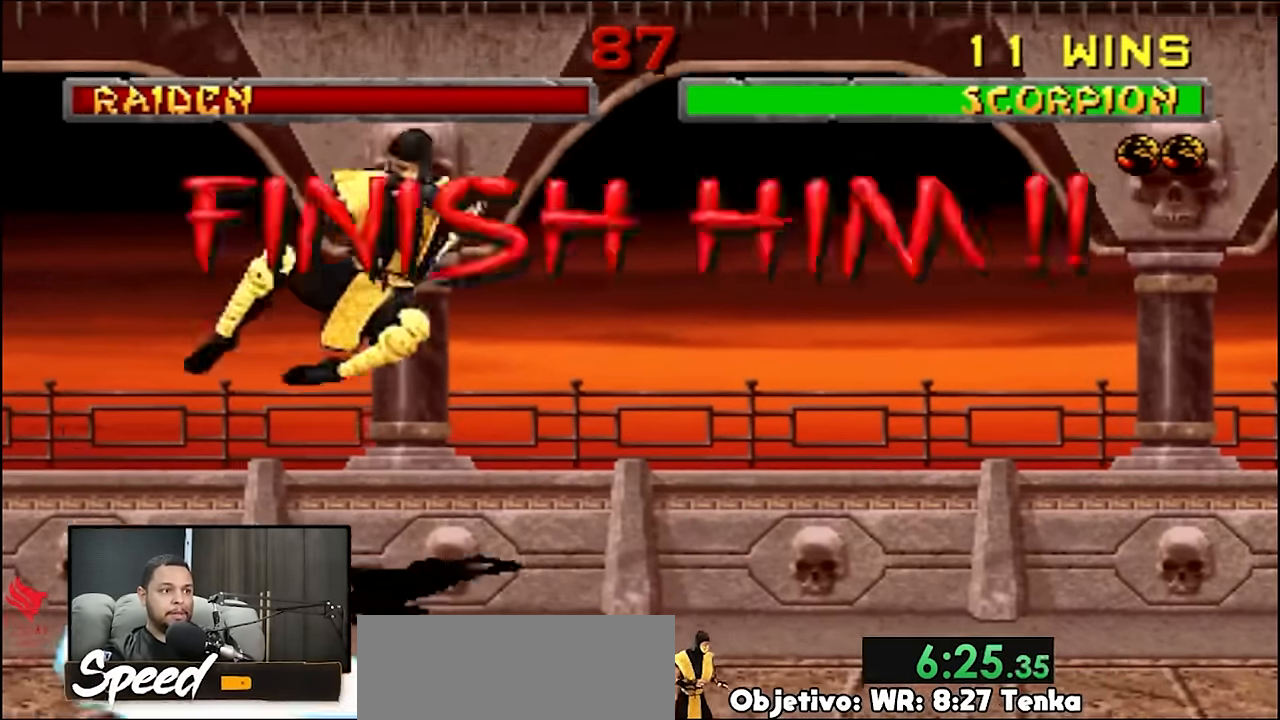
{"buttons": [], "events": []}
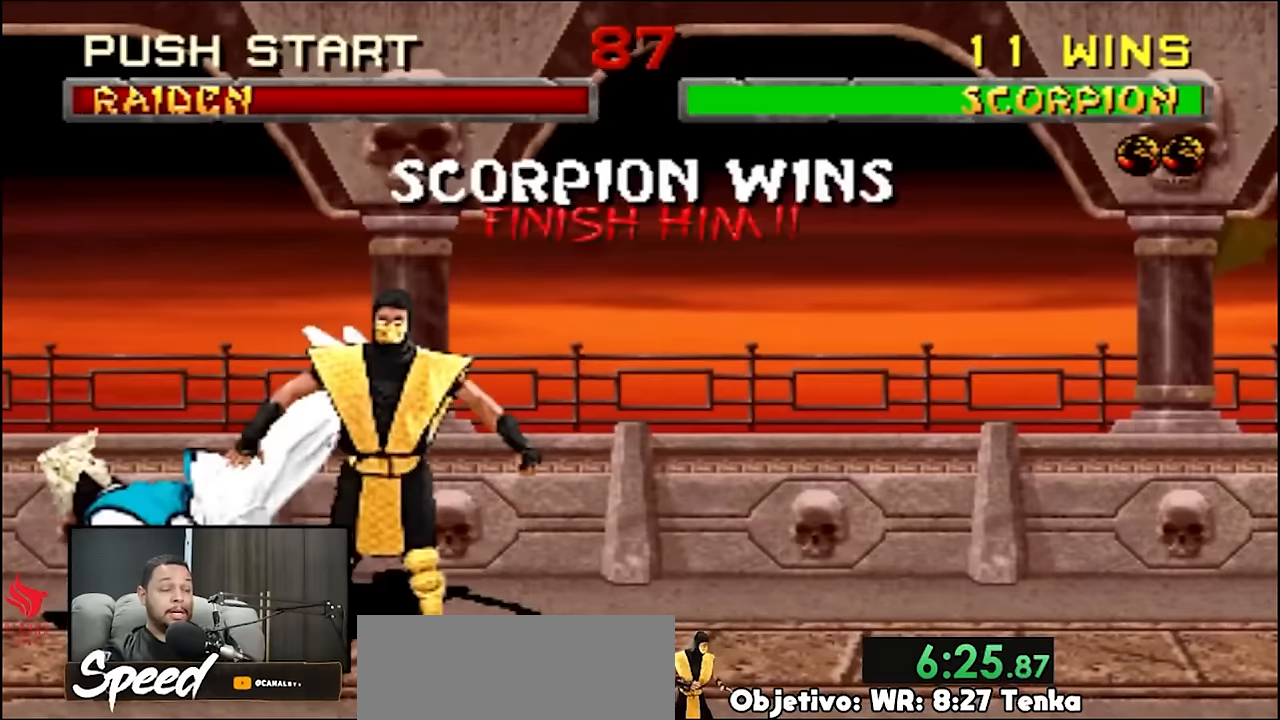
{"buttons": [], "events": [[67, "R2", "down"], [200, "R2", "up"]]}
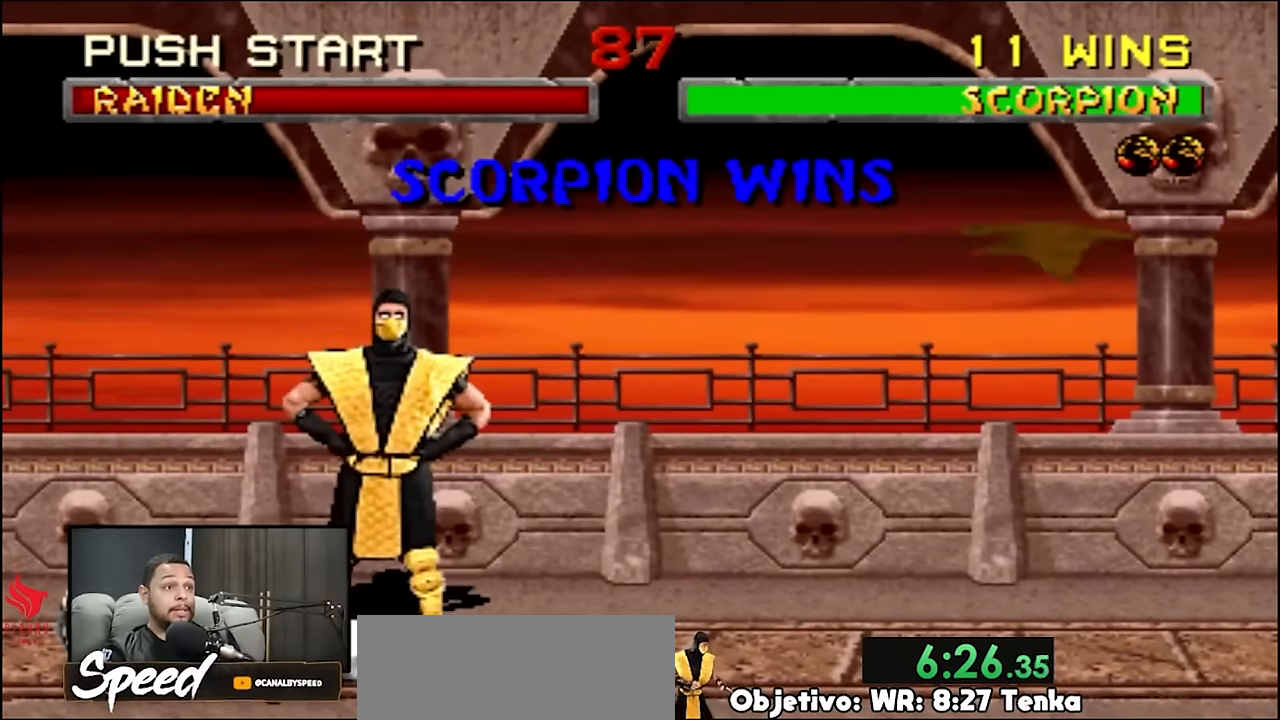
{"buttons": [], "events": []}
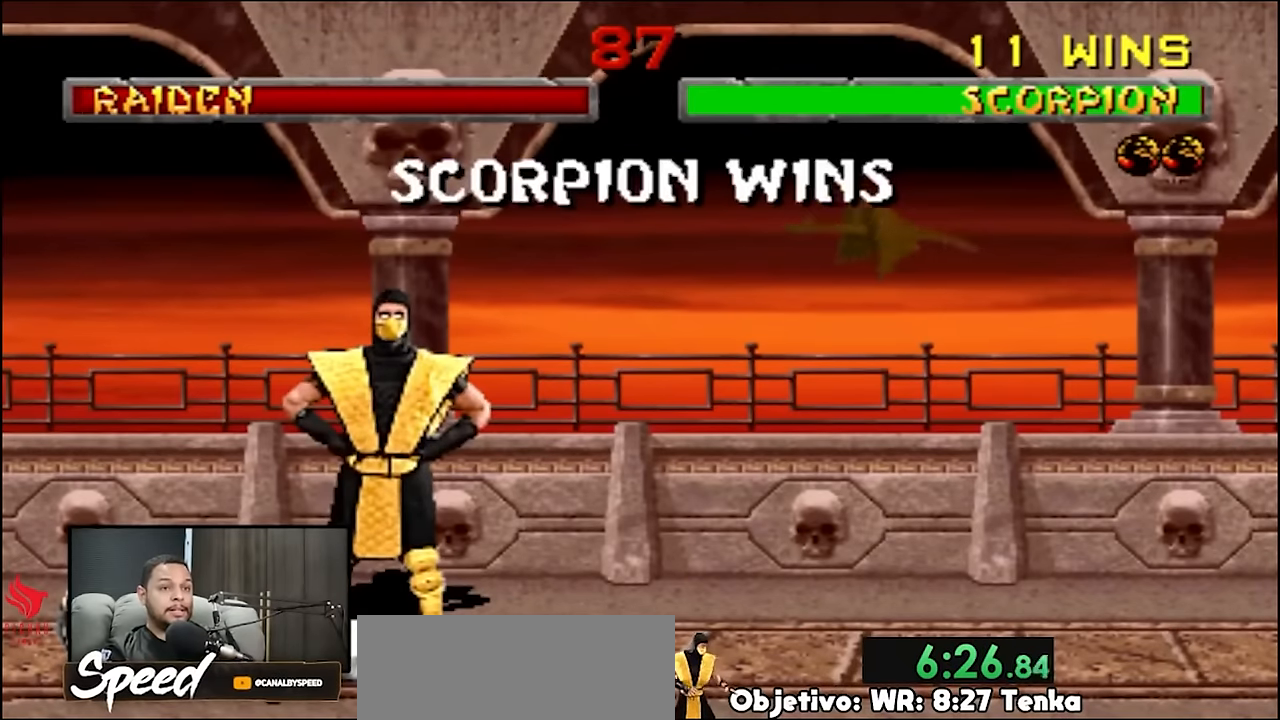
{"buttons": ["R2"], "events": [[367, "R2", "down"]]}
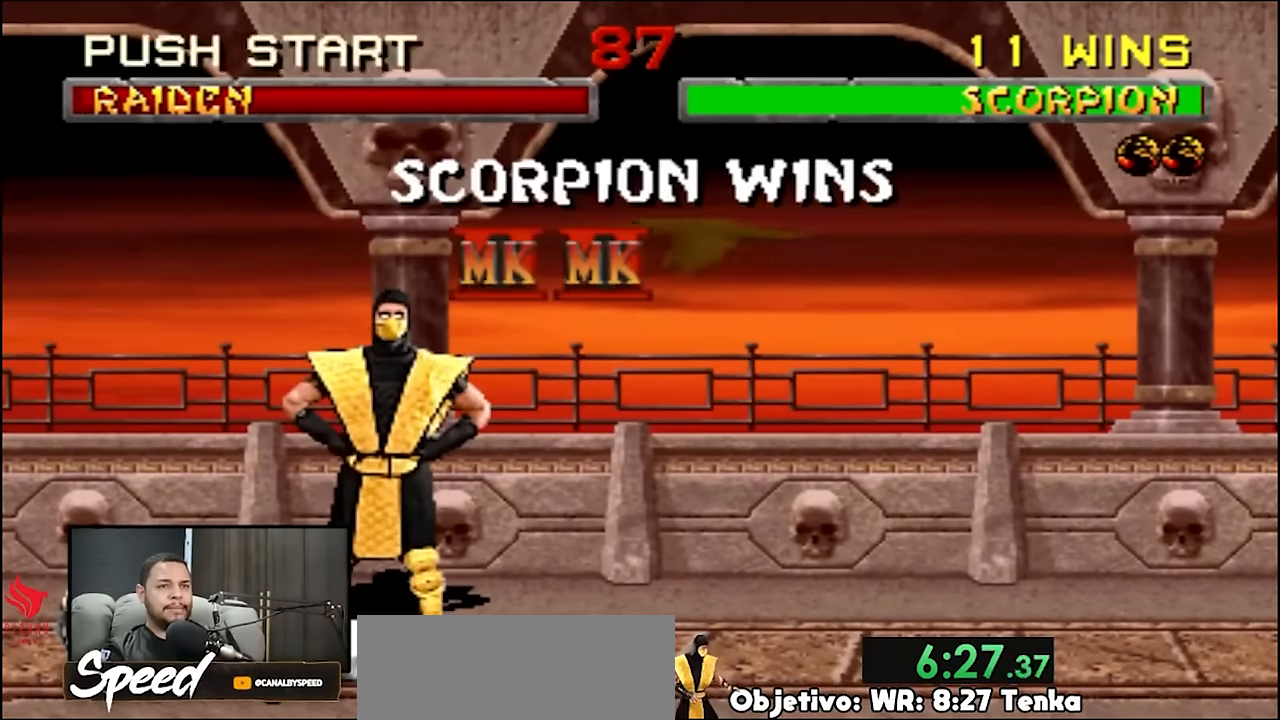
{"buttons": [], "events": [[367, "R2", "up"]]}
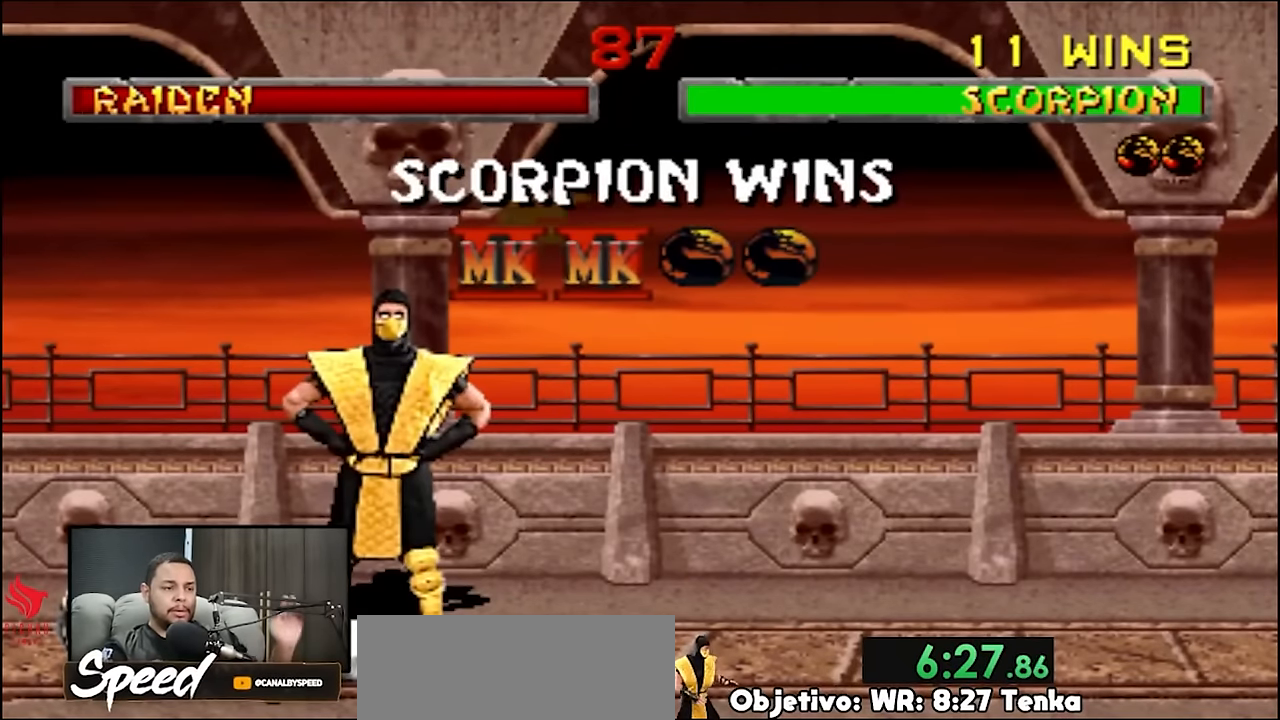
{"buttons": ["R2"], "events": [[33, "R2", "down"], [67, "R2", "up"], [167, "R2", "down"]]}
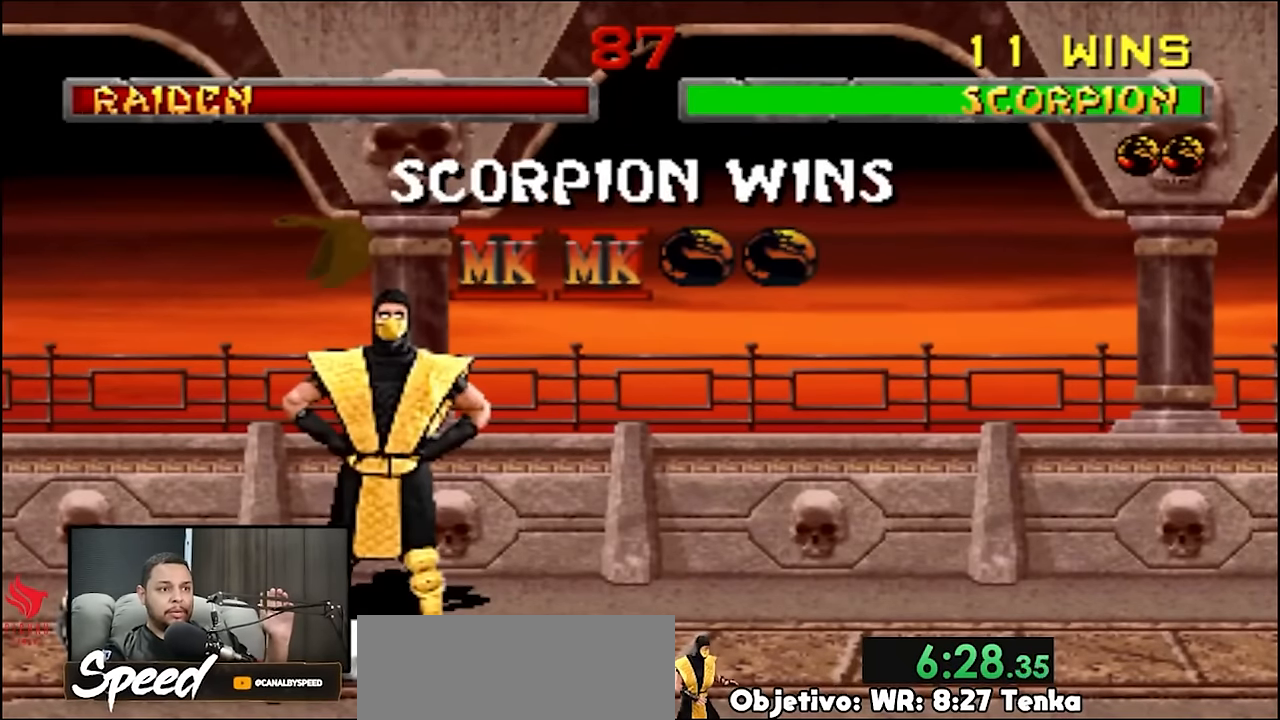
{"buttons": ["R2"], "events": []}
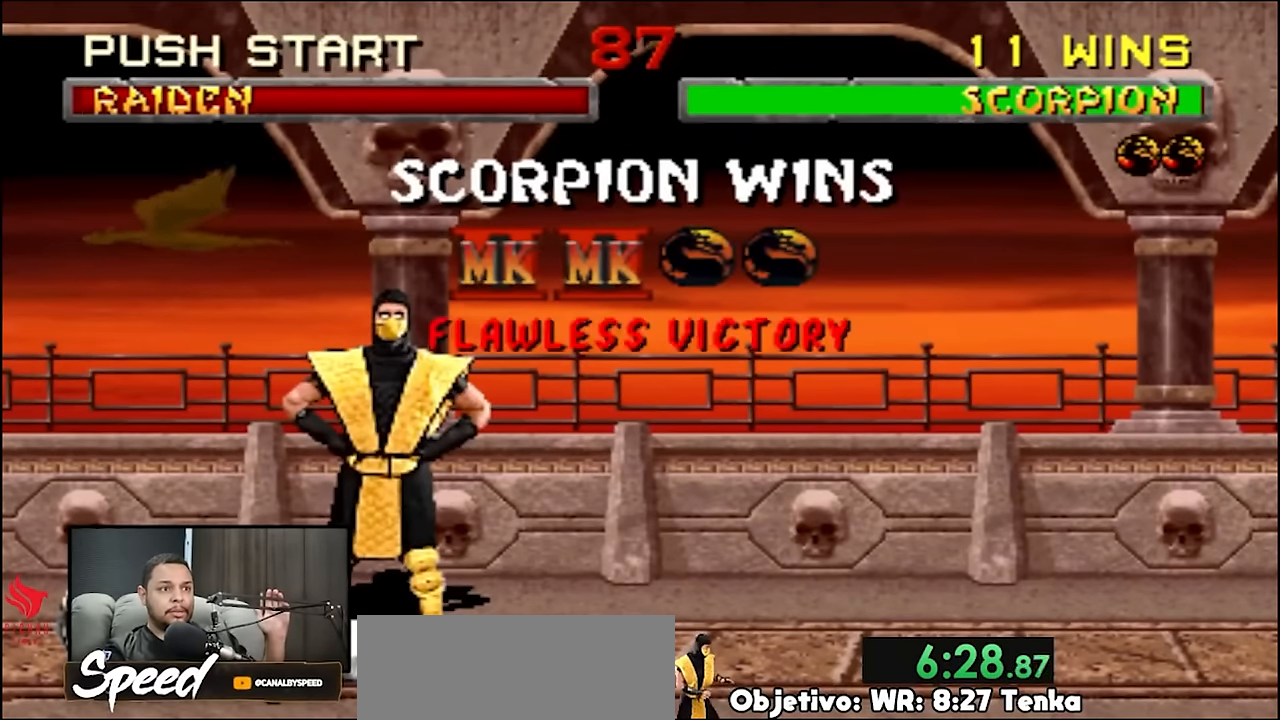
{"buttons": ["R2"], "events": []}
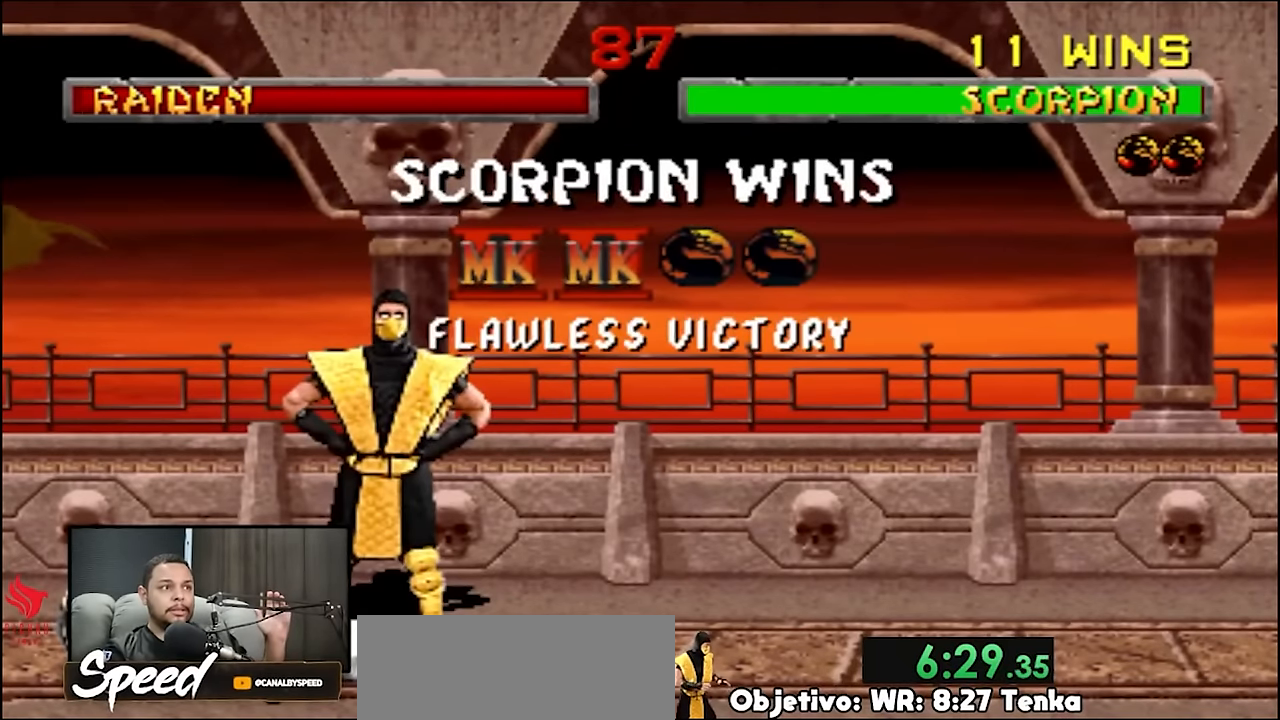
{"buttons": ["R2"], "events": []}
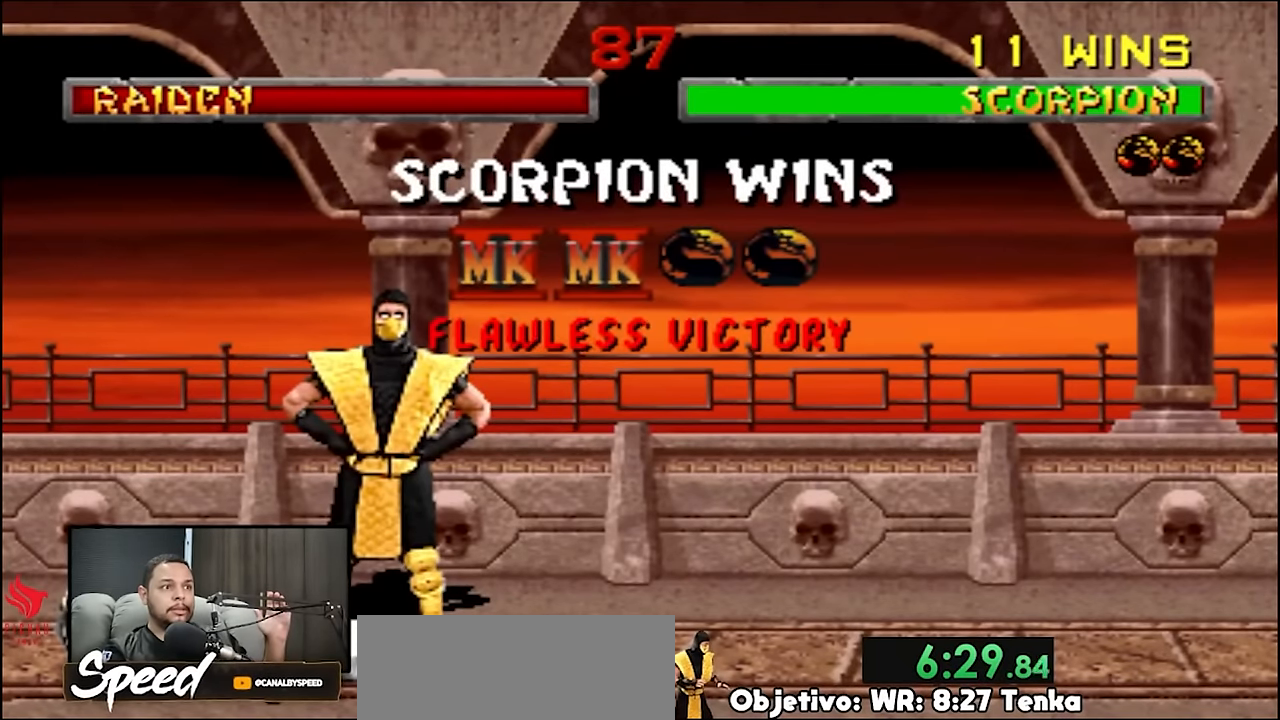
{"buttons": ["R2"], "events": []}
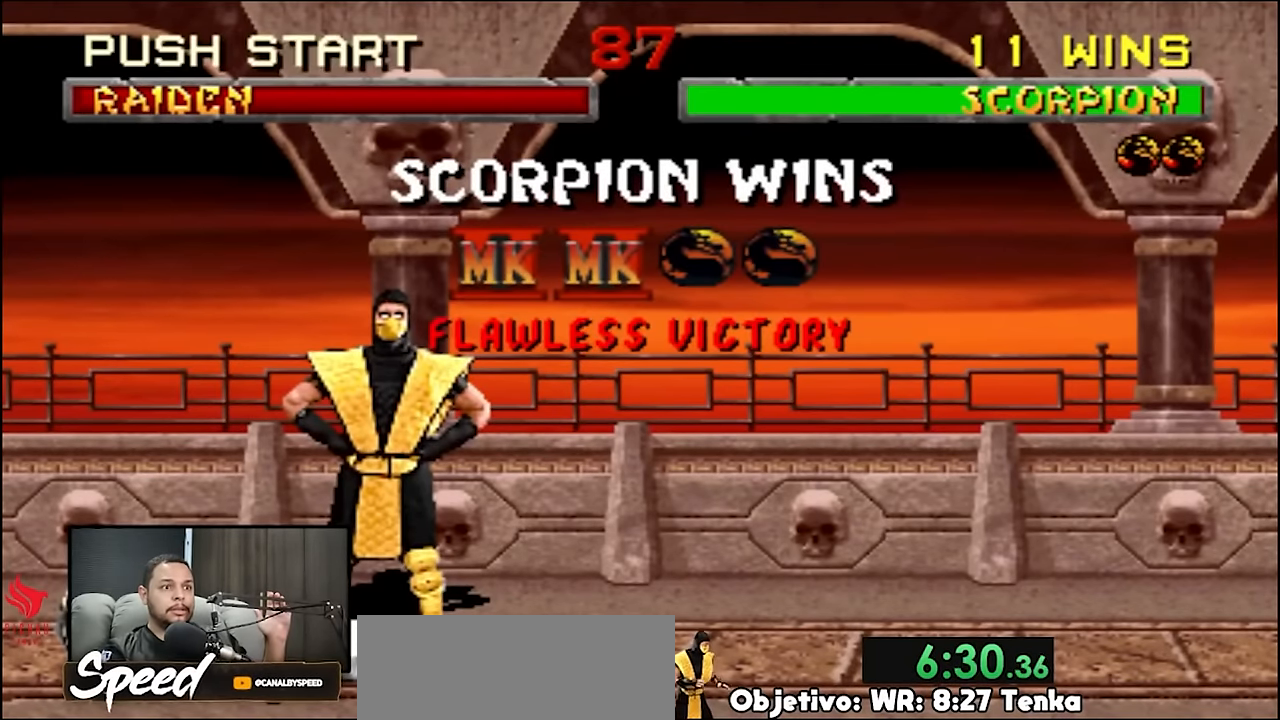
{"buttons": ["R2"], "events": []}
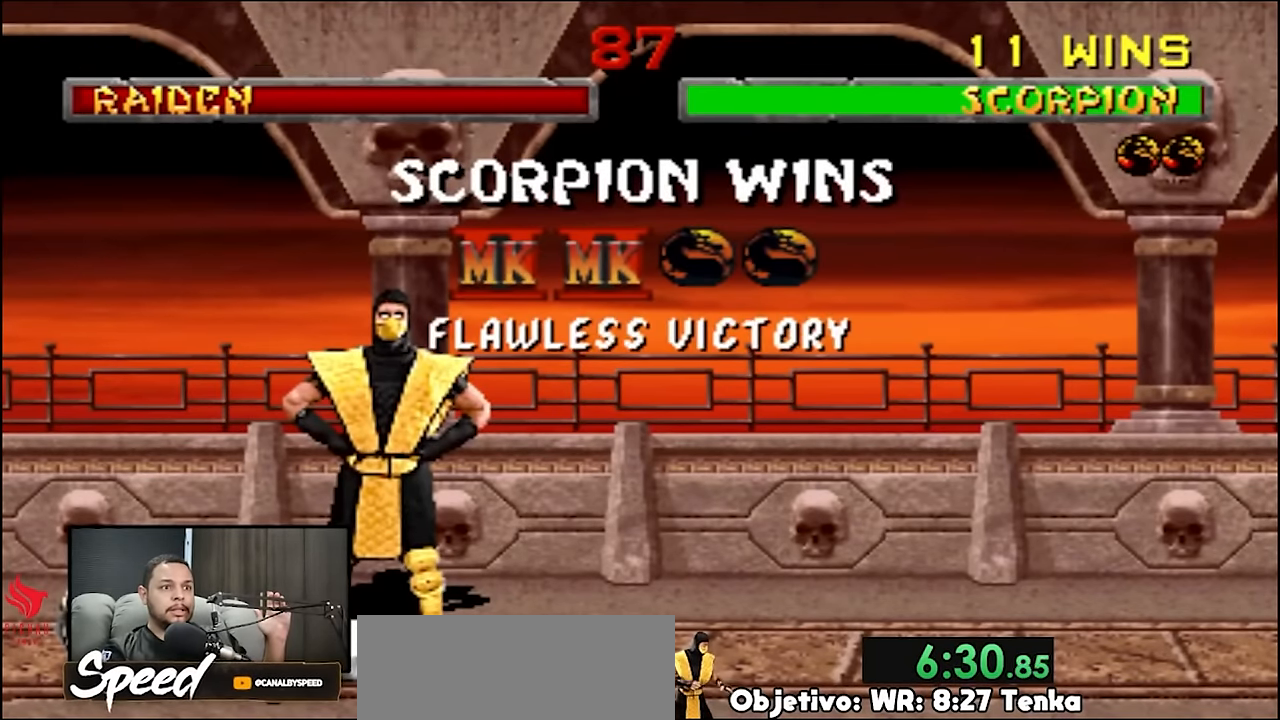
{"buttons": ["R2"], "events": []}
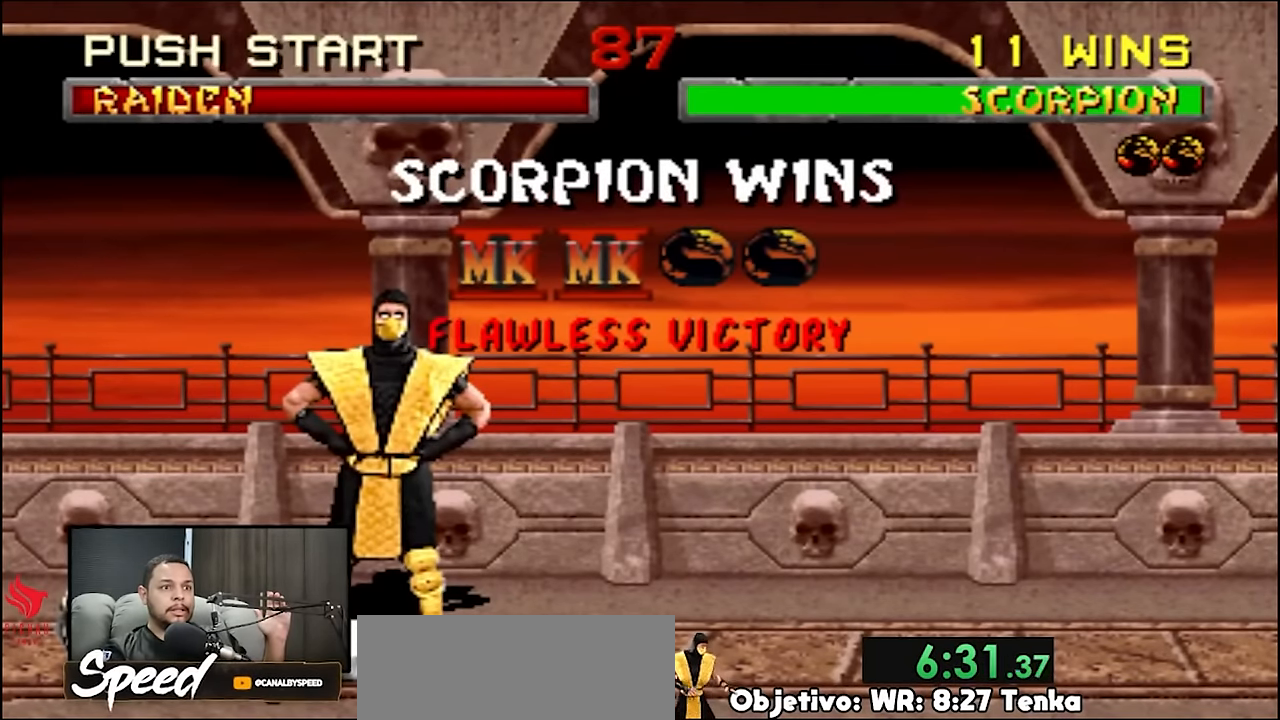
{"buttons": ["R2"]}